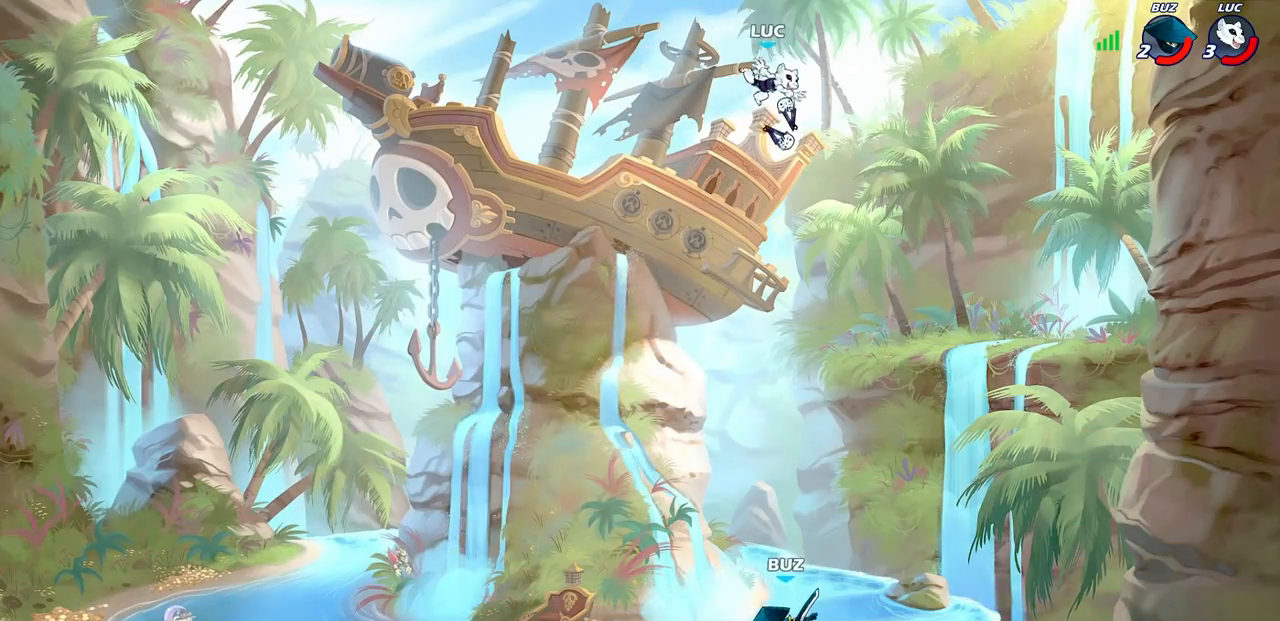
Gameplay with a controller (PlayStation layout); each line is a JSON object with the inputs held at the frame after it. "events" lists button and stick changes between this image and that frame as [ms after this image, input, new state], when the widget could be followed in between. Not read: R1.
{"buttons": [], "left_stick": "down-left", "right_stick": "center", "events": [[233, "left_stick", "down-right"], [467, "left_stick", "down-left"]]}
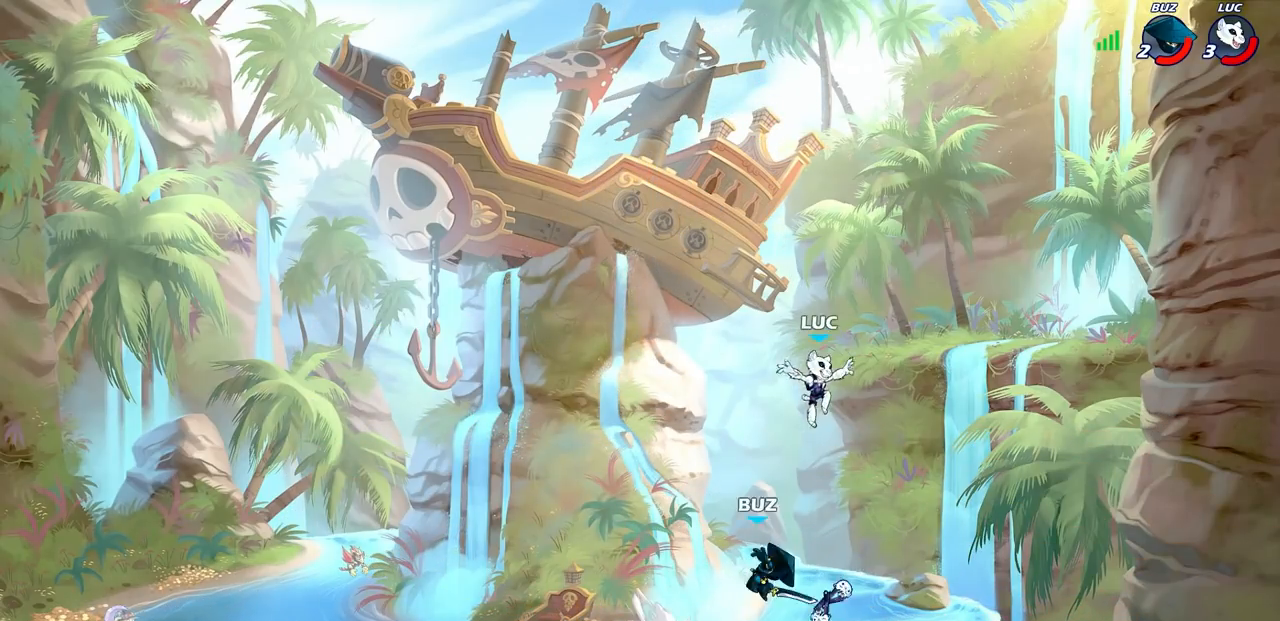
{"buttons": [], "left_stick": "up", "right_stick": "center", "events": [[167, "CROSS", "down"], [167, "left_stick", "left"], [283, "CROSS", "up"], [433, "left_stick", "center"], [483, "left_stick", "up"]]}
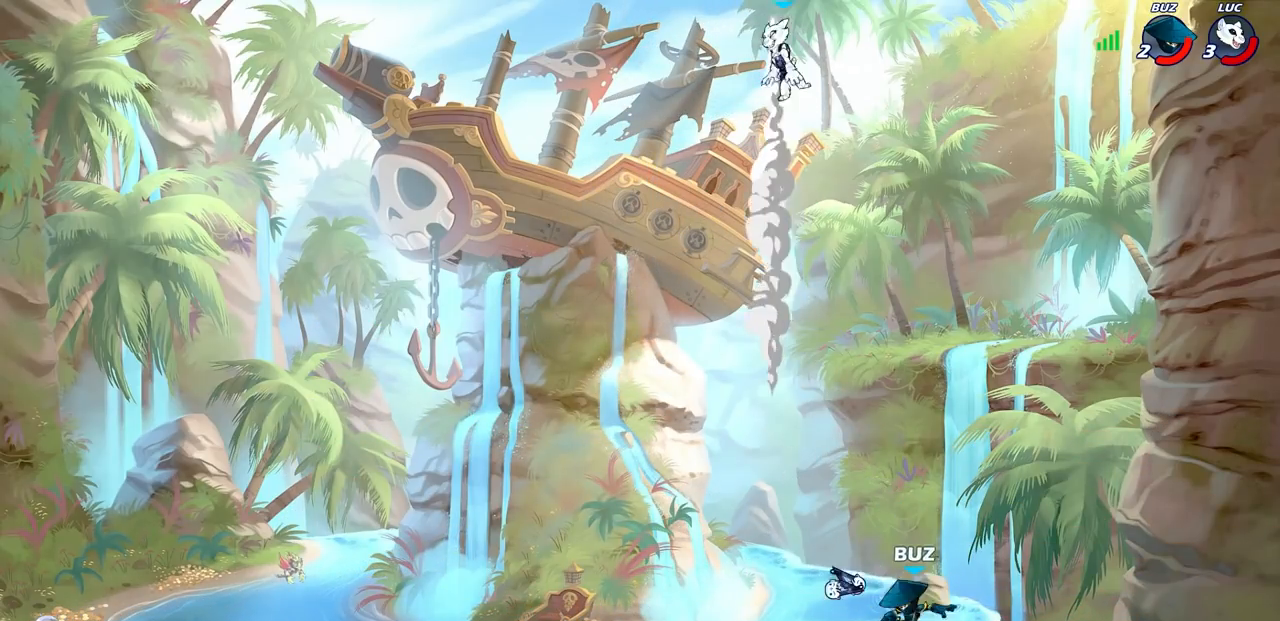
{"buttons": ["L1"], "left_stick": "down-right", "right_stick": "center", "events": [[67, "left_stick", "left"], [167, "left_stick", "down-right"], [383, "L1", "down"]]}
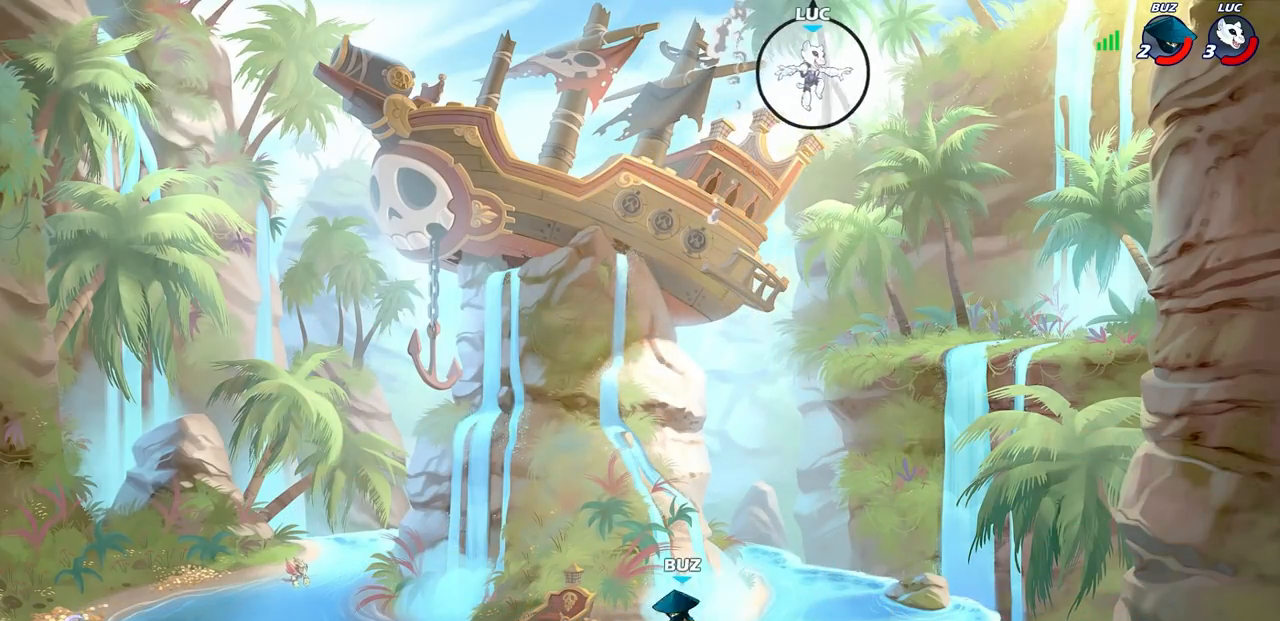
{"buttons": ["CIRCLE"], "left_stick": "down-left", "right_stick": "center", "events": [[33, "L1", "up"], [150, "left_stick", "down-left"], [283, "CIRCLE", "down"]]}
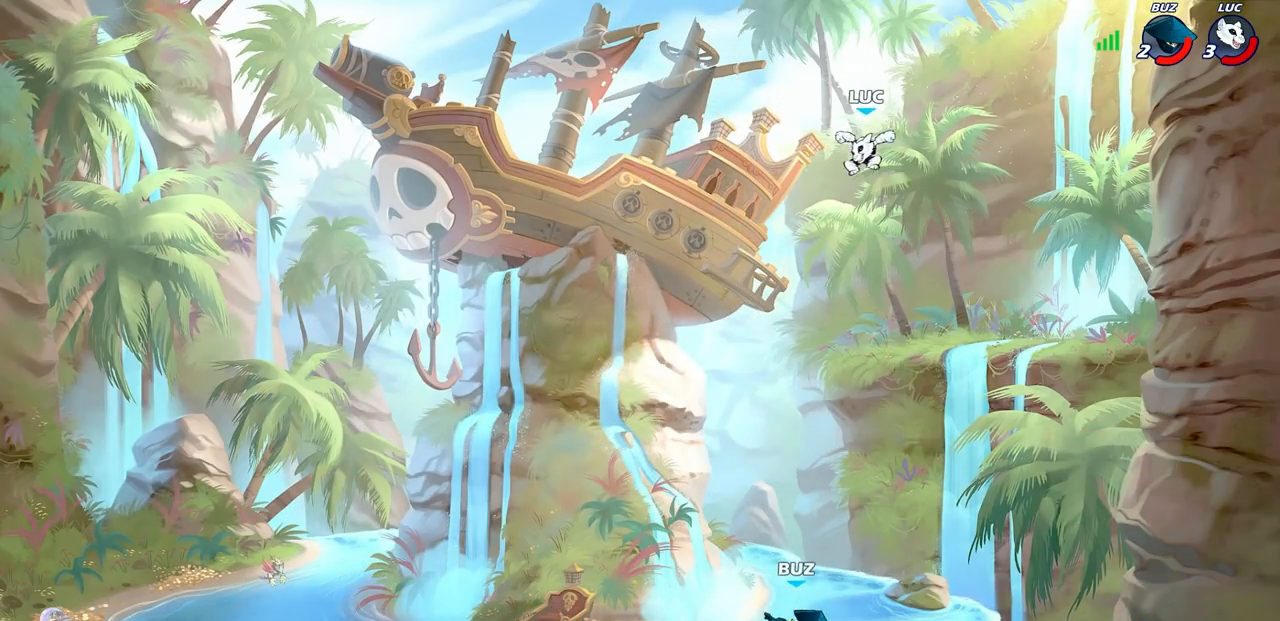
{"buttons": [], "left_stick": "center", "right_stick": "center", "events": [[233, "L1", "down"], [333, "L1", "up"], [383, "CIRCLE", "up"], [383, "left_stick", "center"]]}
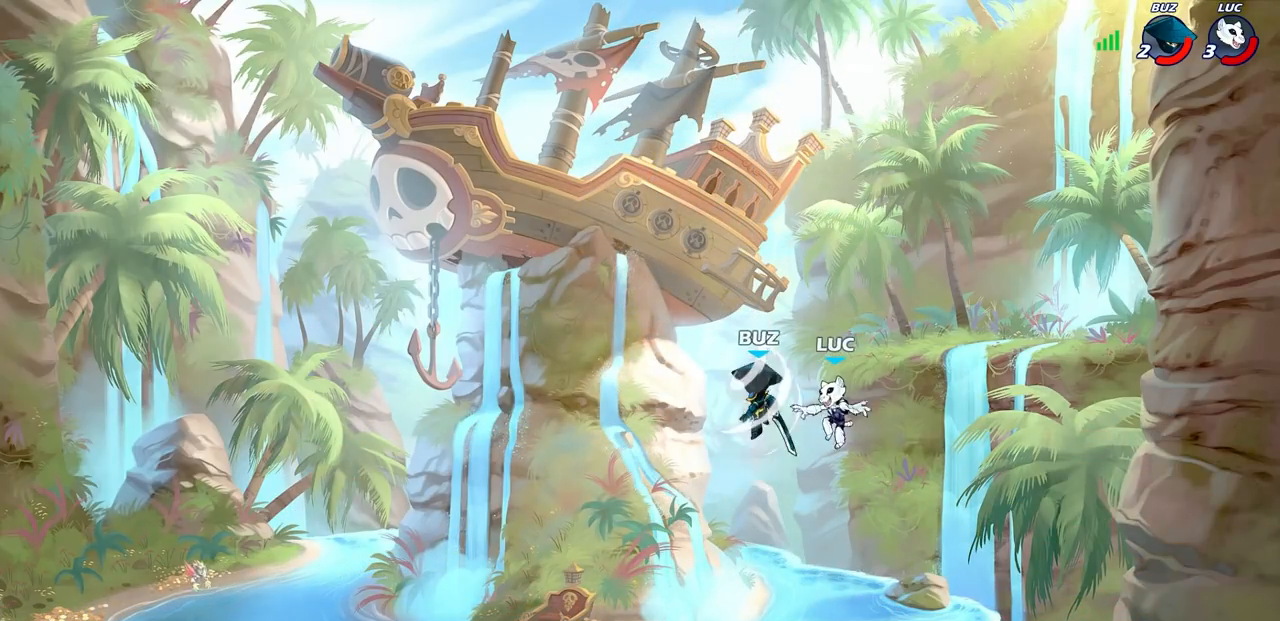
{"buttons": ["CIRCLE", "R2"], "left_stick": "center", "right_stick": "center", "events": [[17, "left_stick", "right"], [133, "left_stick", "up-left"], [200, "CROSS", "down"], [333, "CROSS", "up"], [433, "R2", "down"], [450, "CIRCLE", "down"], [500, "left_stick", "center"]]}
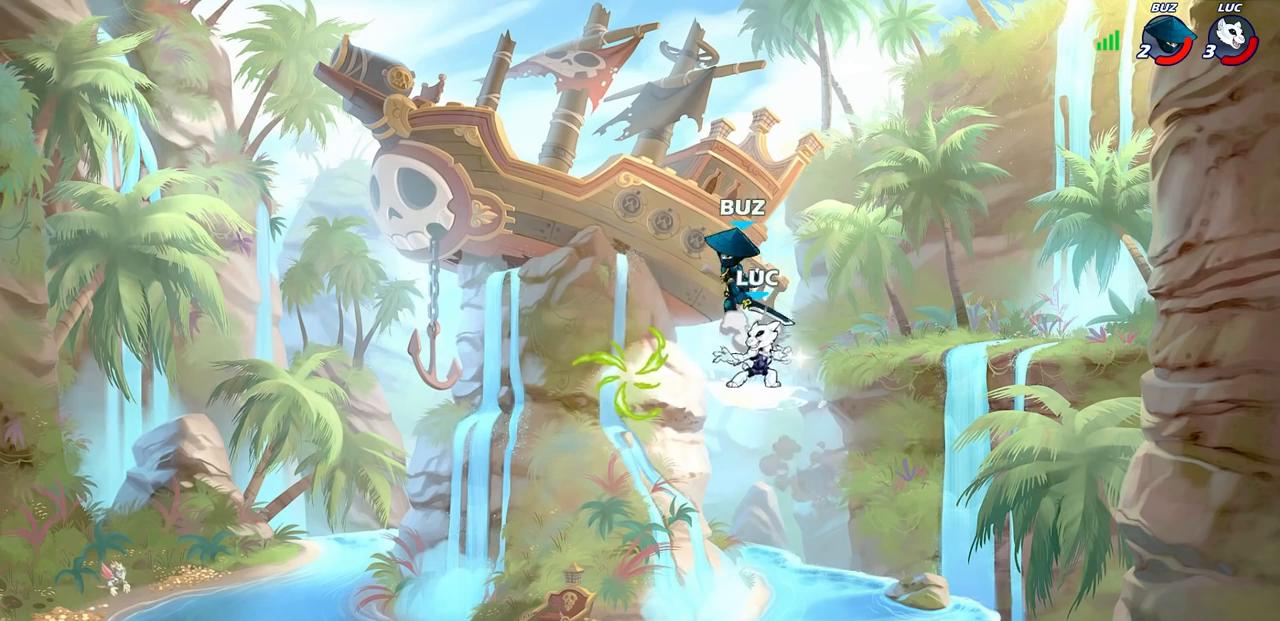
{"buttons": [], "left_stick": "center", "right_stick": "center", "events": [[33, "CIRCLE", "up"], [33, "R2", "up"], [200, "left_stick", "left"], [400, "left_stick", "center"]]}
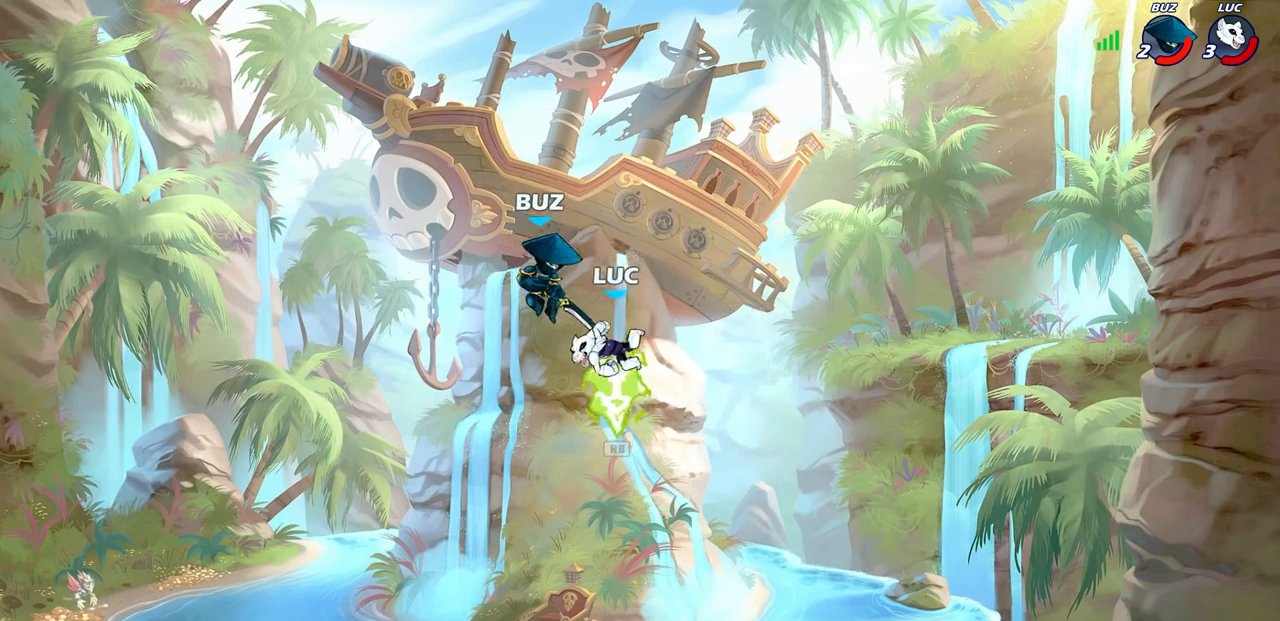
{"buttons": [], "left_stick": "right", "right_stick": "center", "events": [[67, "left_stick", "left"], [217, "left_stick", "down-left"], [433, "left_stick", "right"]]}
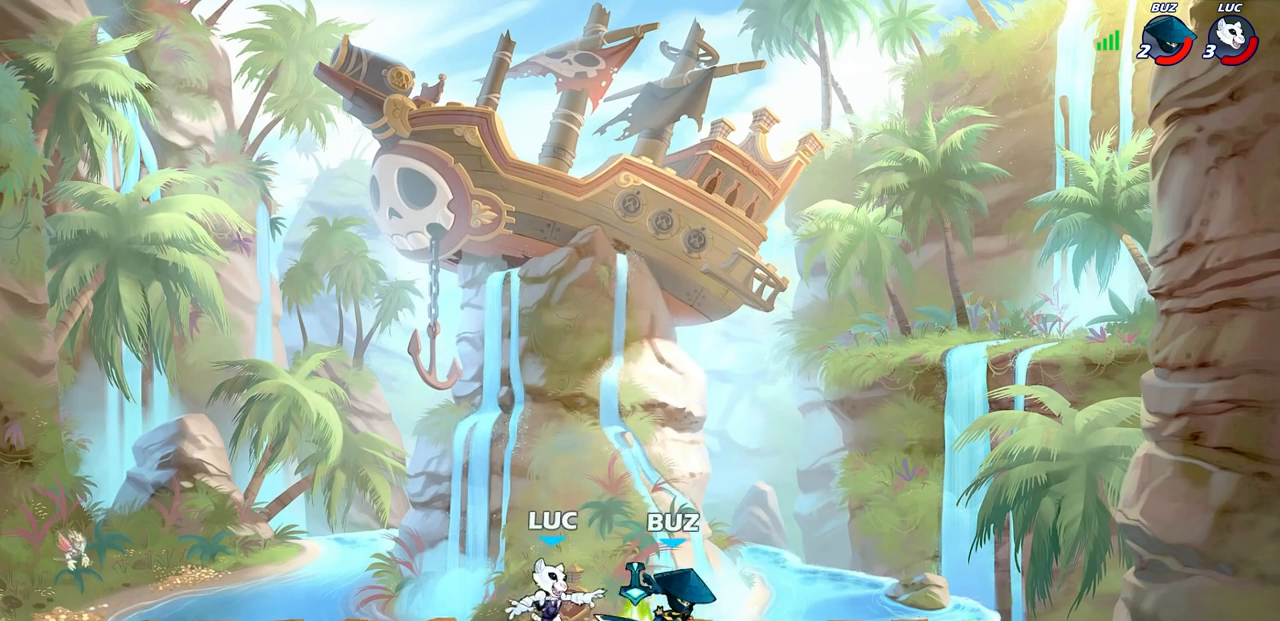
{"buttons": [], "left_stick": "center", "right_stick": "center", "events": [[133, "SQUARE", "down"], [200, "SQUARE", "up"], [267, "left_stick", "center"]]}
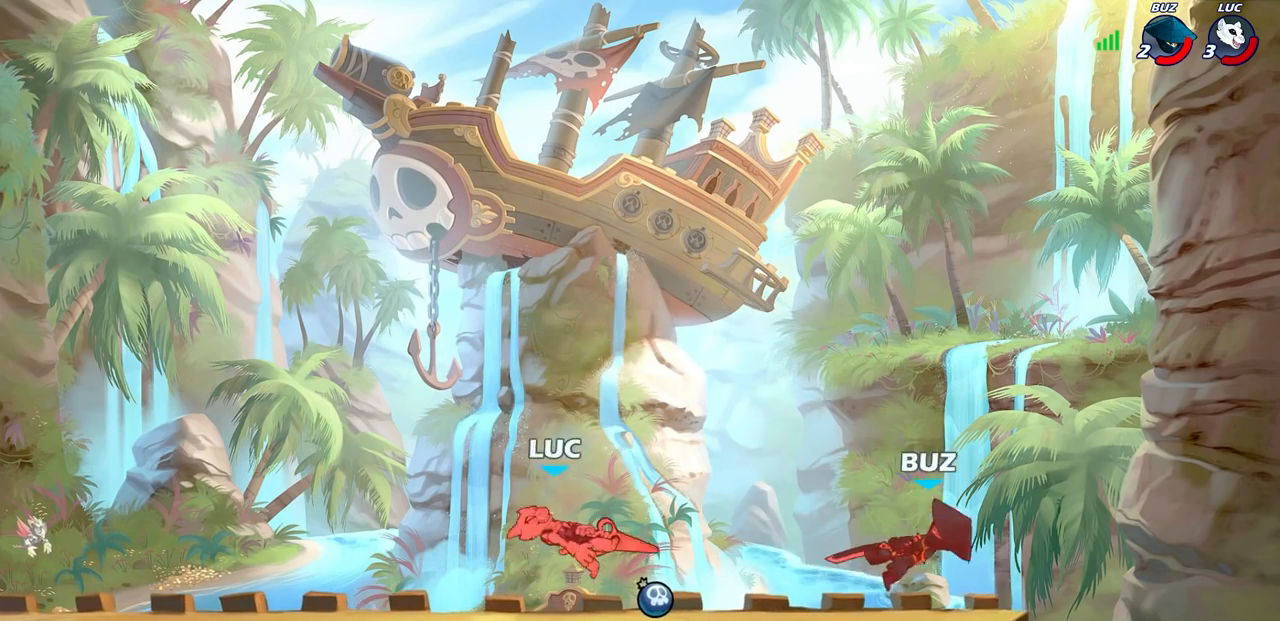
{"buttons": ["R2"], "left_stick": "right", "right_stick": "center", "events": [[283, "left_stick", "right"], [500, "R2", "down"]]}
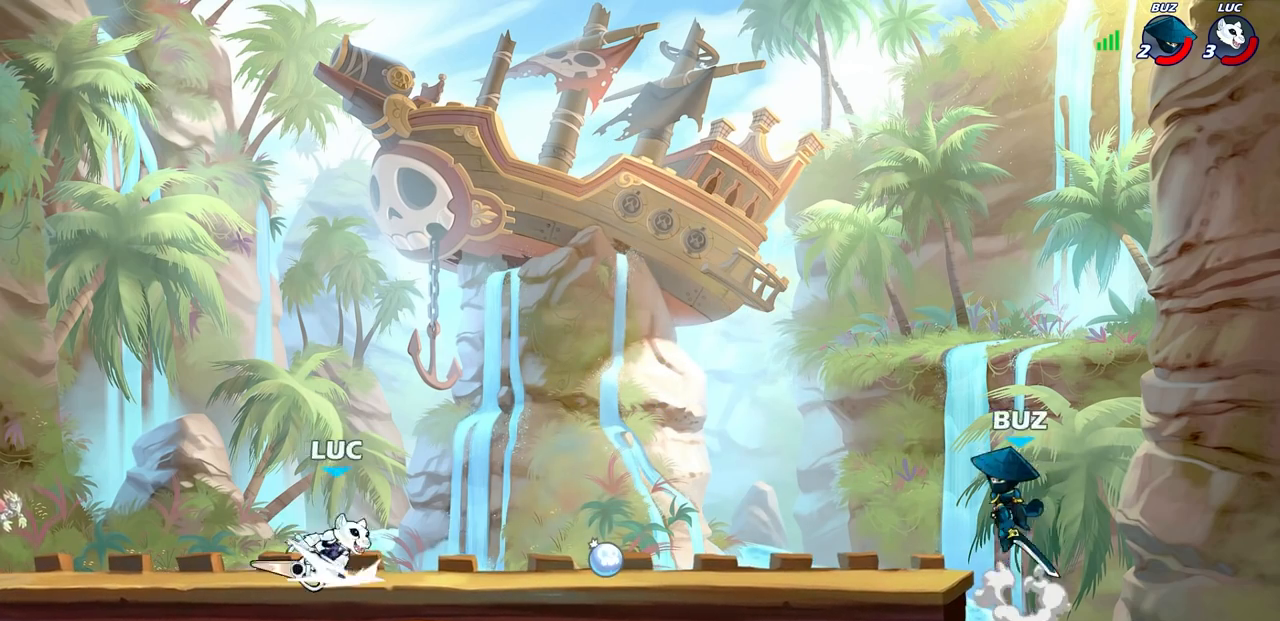
{"buttons": ["R2"], "left_stick": "center", "right_stick": "center", "events": [[83, "left_stick", "center"], [150, "R2", "up"], [417, "left_stick", "right"], [467, "R2", "down"], [483, "left_stick", "center"]]}
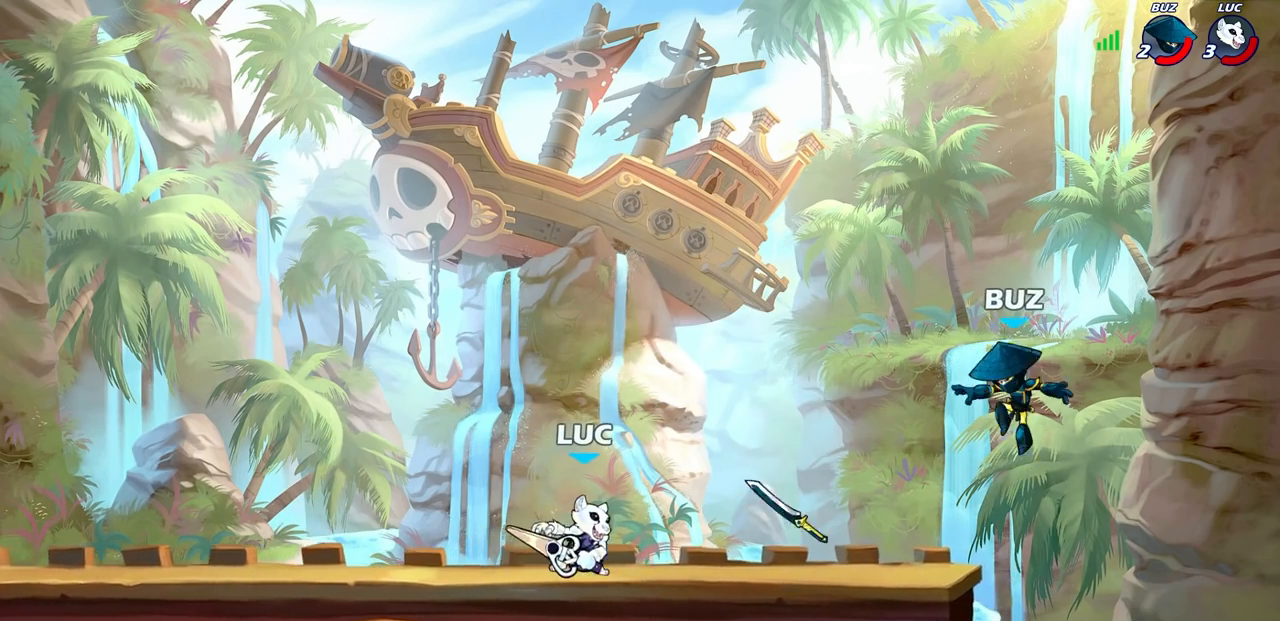
{"buttons": [], "left_stick": "up-right", "right_stick": "center", "events": [[250, "R2", "up"], [300, "left_stick", "down"], [500, "left_stick", "up-right"]]}
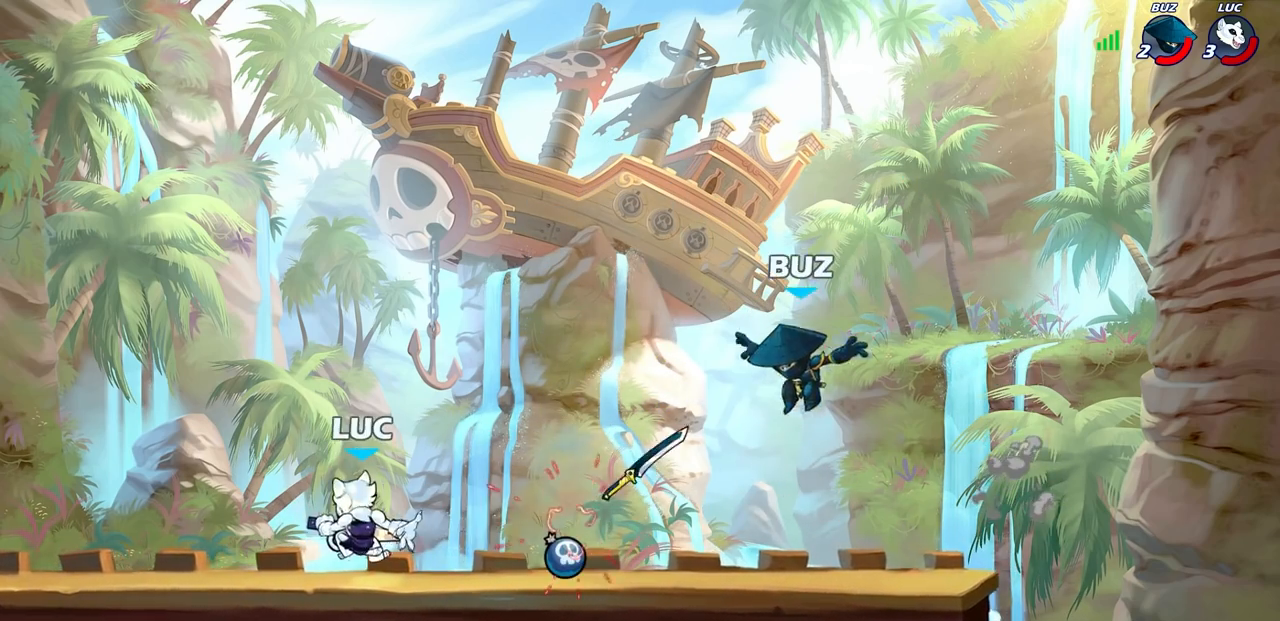
{"buttons": [], "left_stick": "center", "right_stick": "center", "events": [[100, "left_stick", "down-right"], [117, "R2", "down"], [150, "CIRCLE", "down"], [217, "CIRCLE", "up"], [233, "R2", "up"], [233, "left_stick", "center"]]}
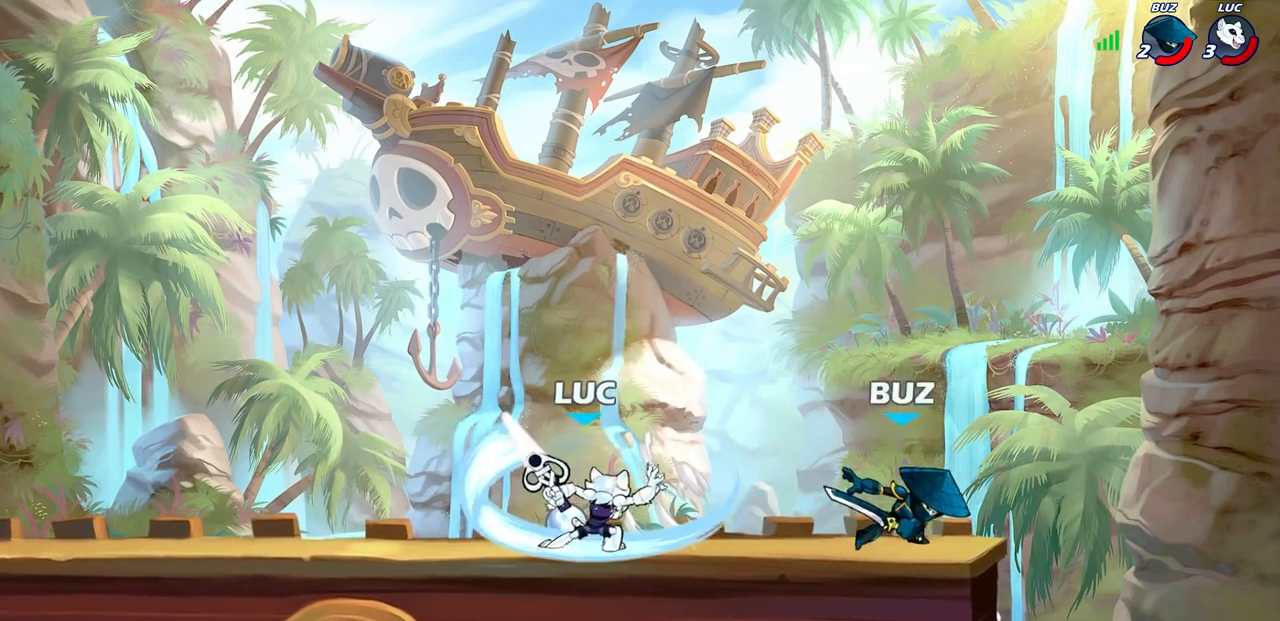
{"buttons": [], "left_stick": "center", "right_stick": "center", "events": [[233, "left_stick", "right"], [417, "left_stick", "center"]]}
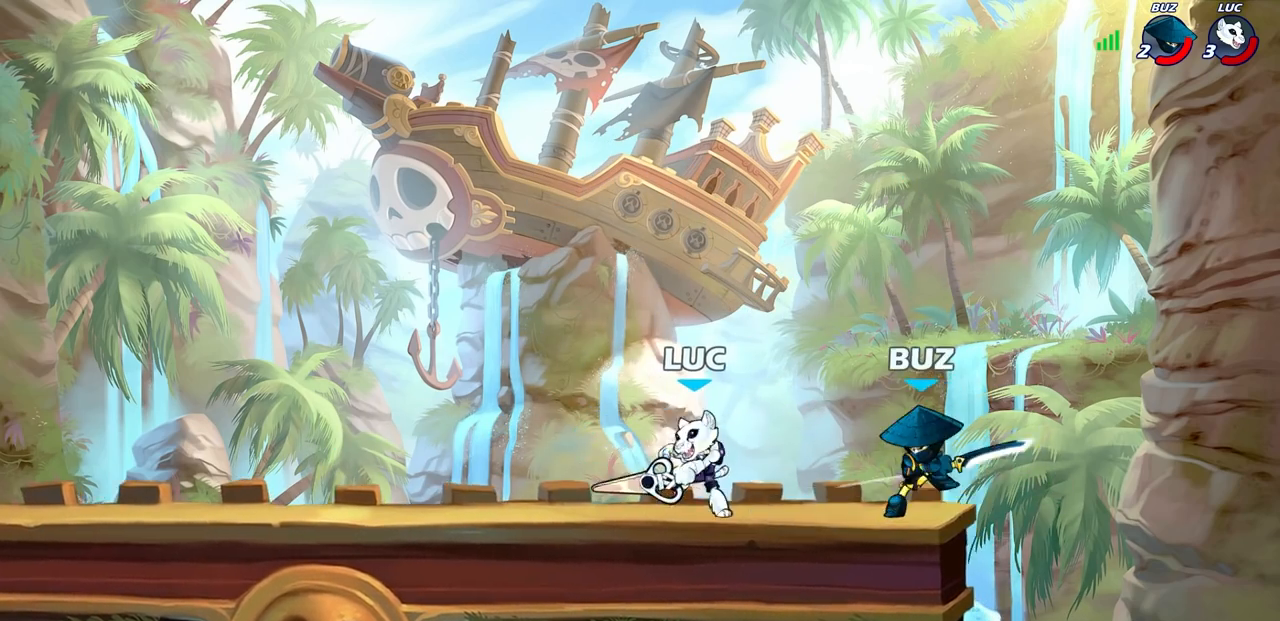
{"buttons": [], "left_stick": "center", "right_stick": "center", "events": [[167, "left_stick", "right"], [217, "R2", "down"], [233, "SQUARE", "down"], [267, "left_stick", "center"], [317, "SQUARE", "up"], [333, "R2", "up"]]}
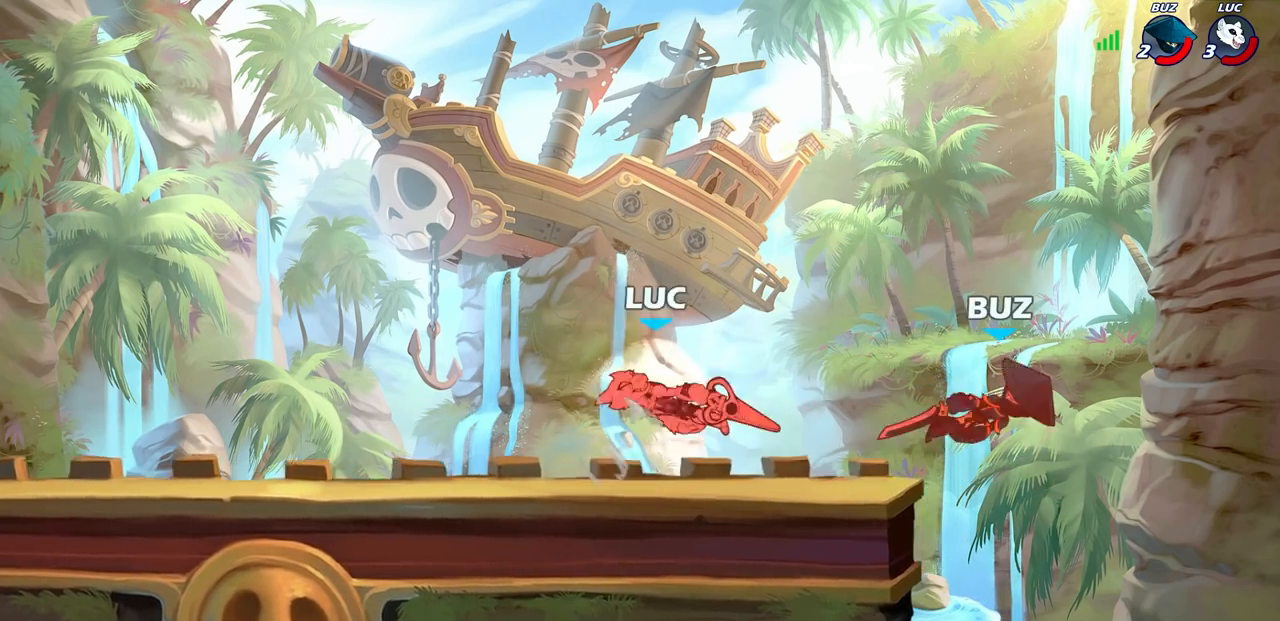
{"buttons": [], "left_stick": "right", "right_stick": "center", "events": [[300, "left_stick", "right"]]}
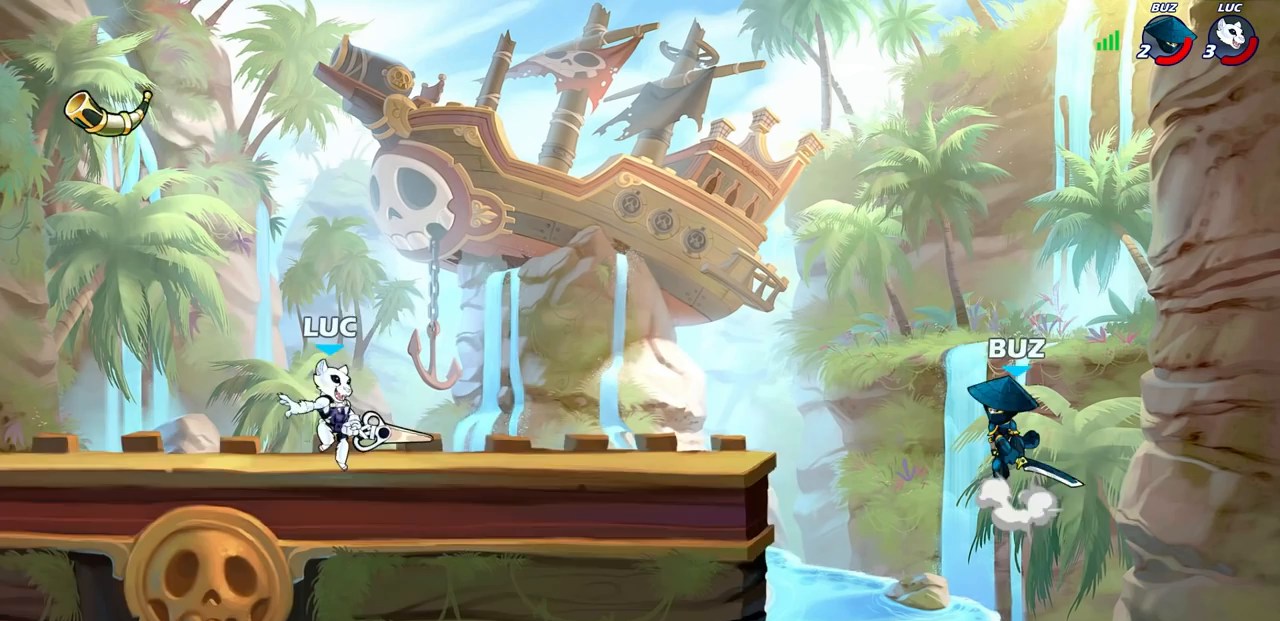
{"buttons": [], "left_stick": "left", "right_stick": "center", "events": [[50, "R2", "down"], [150, "left_stick", "center"], [233, "R2", "up"], [500, "left_stick", "left"]]}
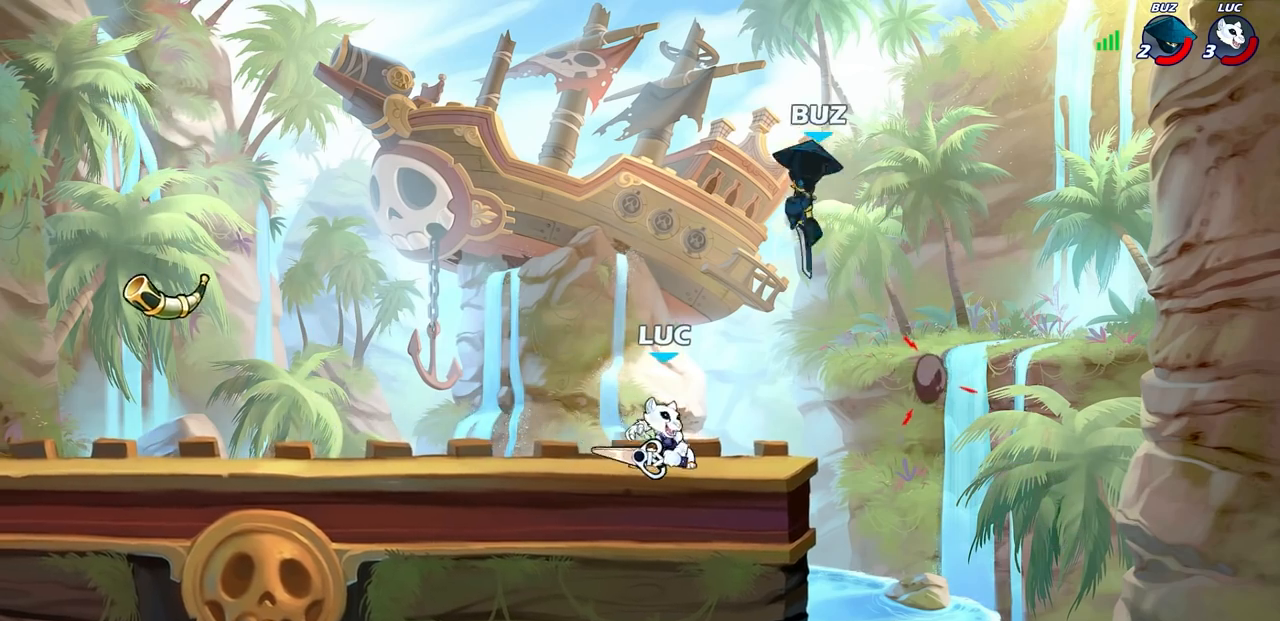
{"buttons": ["SQUARE"], "left_stick": "down", "right_stick": "center", "events": [[33, "R2", "down"], [150, "left_stick", "center"], [183, "R2", "up"], [417, "left_stick", "down"], [433, "SQUARE", "down"]]}
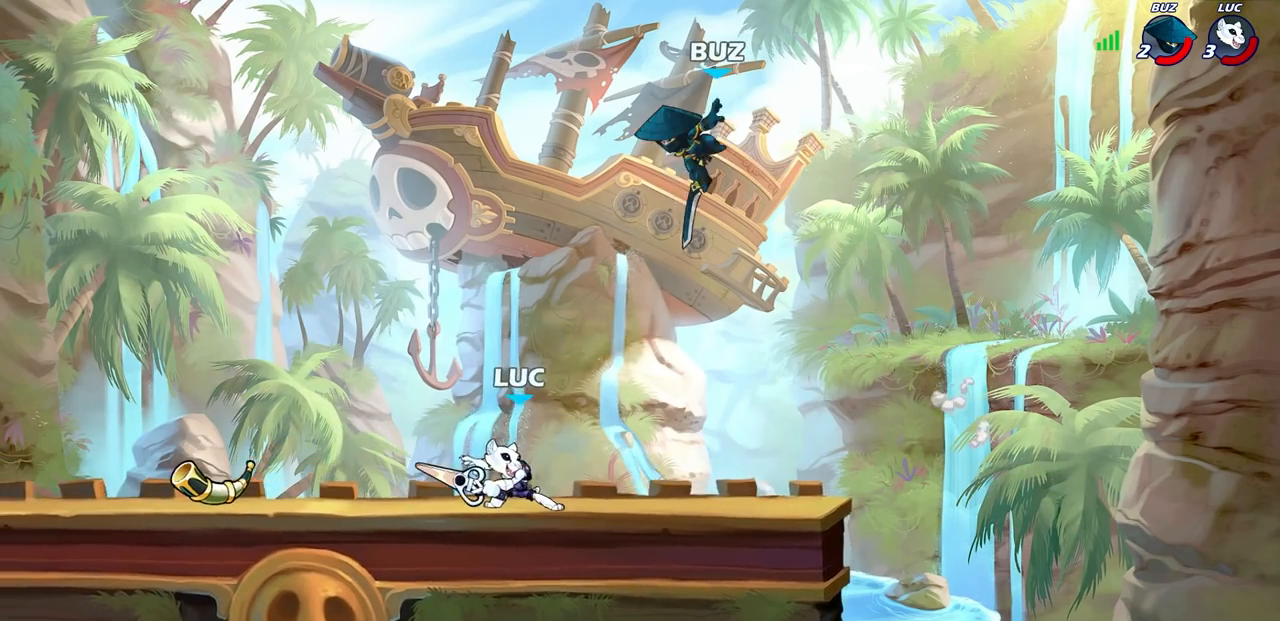
{"buttons": [], "left_stick": "center", "right_stick": "center", "events": [[17, "SQUARE", "up"], [67, "left_stick", "center"]]}
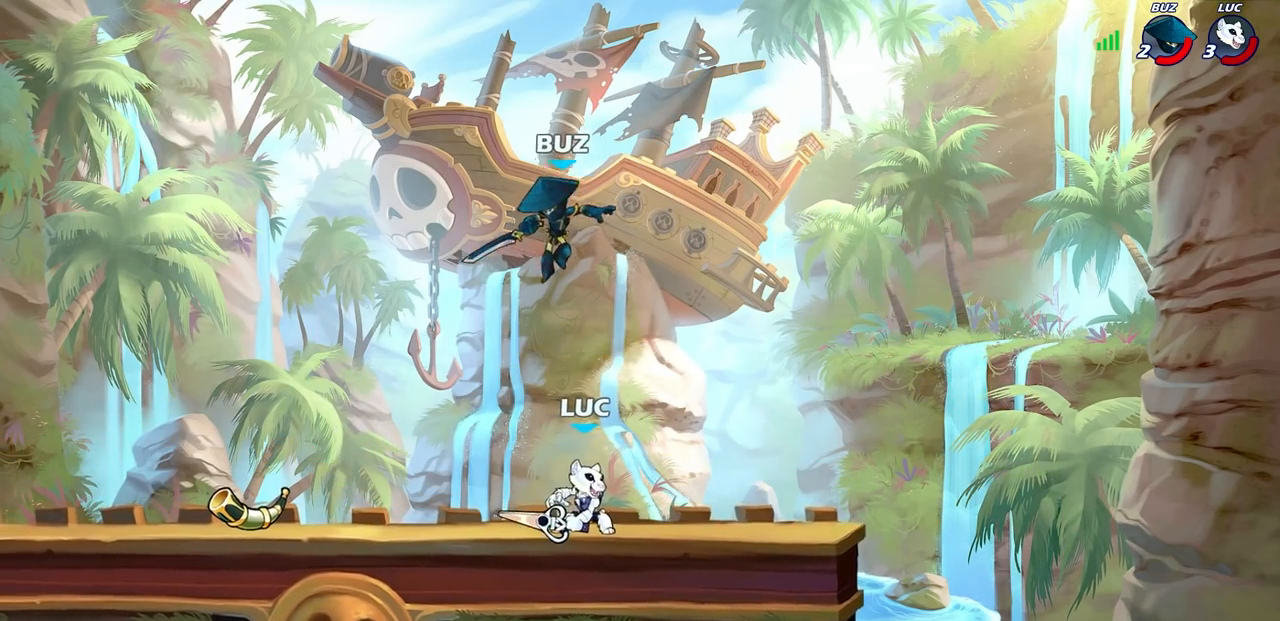
{"buttons": ["SQUARE"], "left_stick": "center", "right_stick": "center", "events": [[17, "left_stick", "left"], [117, "left_stick", "center"], [133, "SQUARE", "down"], [217, "SQUARE", "up"], [300, "SQUARE", "down"], [383, "SQUARE", "up"], [450, "SQUARE", "down"]]}
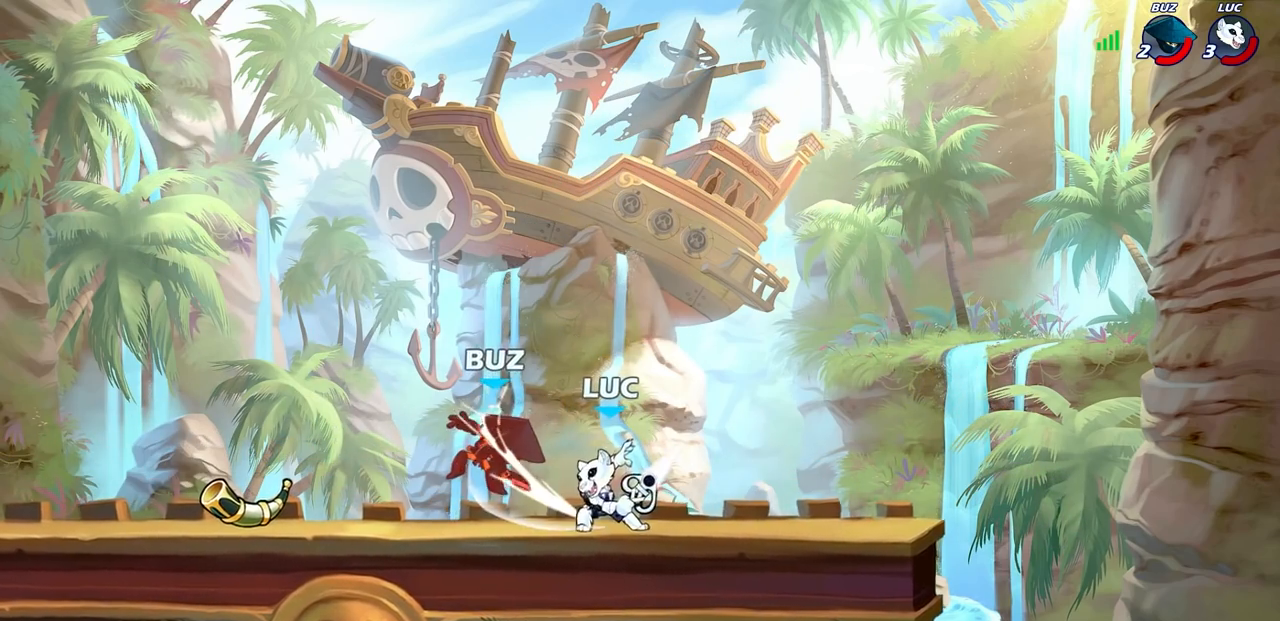
{"buttons": ["R2"], "left_stick": "left", "right_stick": "center", "events": [[17, "SQUARE", "up"], [117, "SQUARE", "down"], [200, "SQUARE", "up"], [217, "left_stick", "left"], [383, "R2", "down"]]}
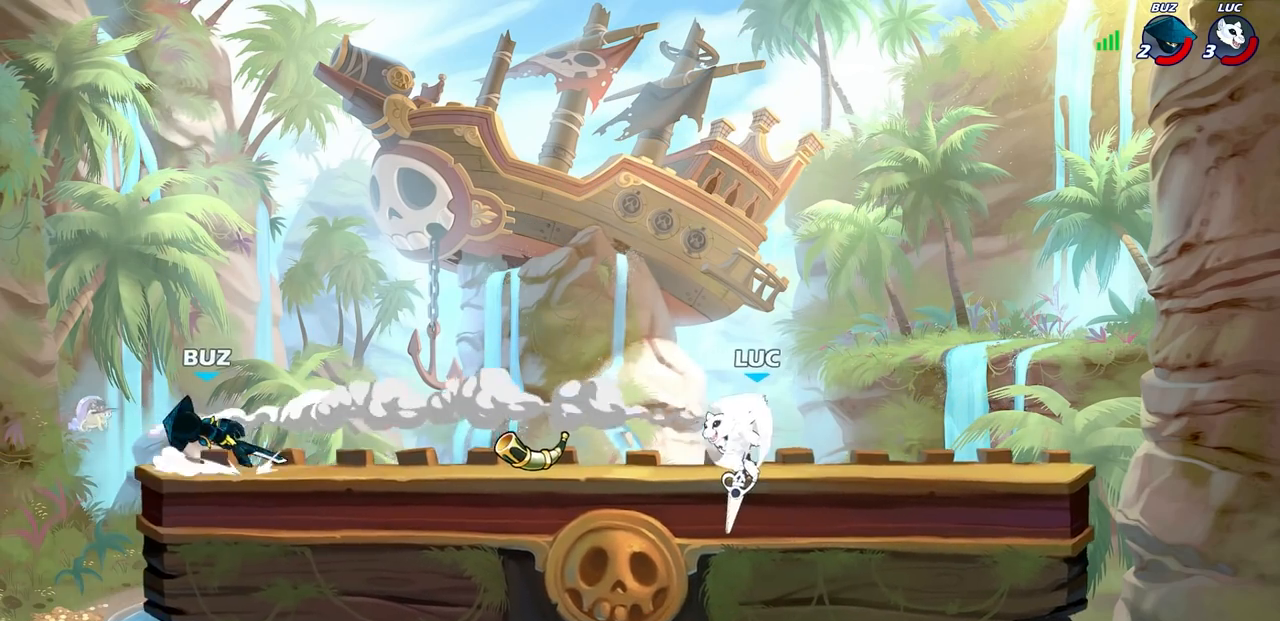
{"buttons": [], "left_stick": "center", "right_stick": "center", "events": [[50, "R2", "up"], [167, "CROSS", "down"], [267, "CROSS", "up"], [300, "left_stick", "center"]]}
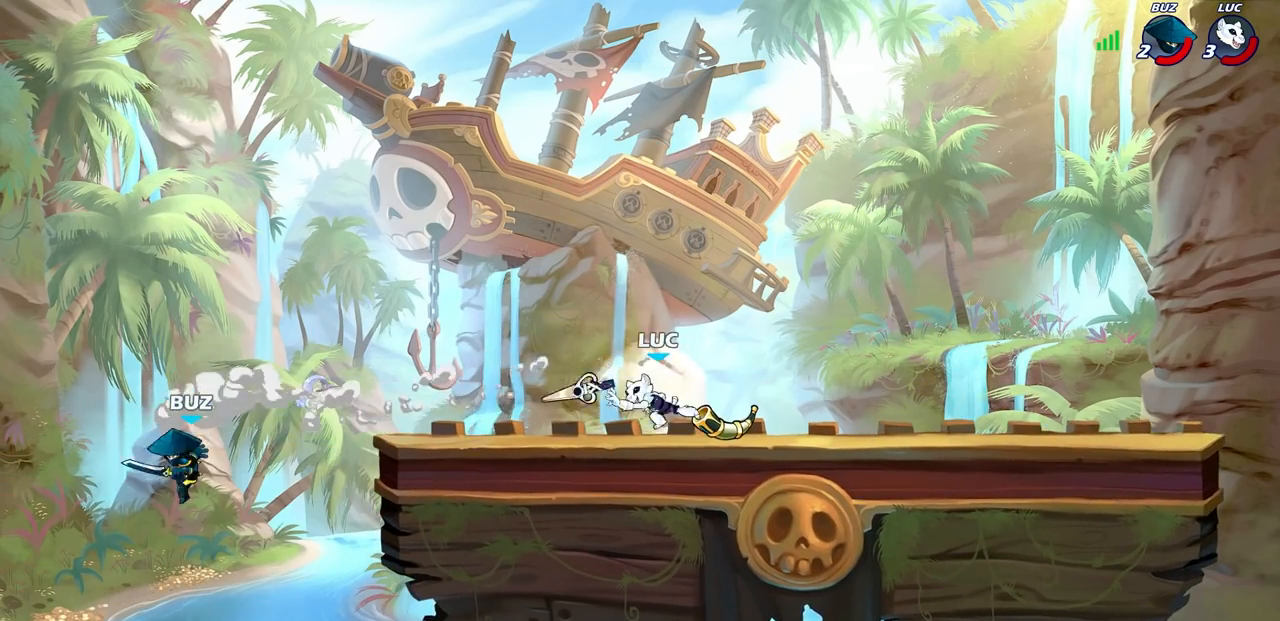
{"buttons": [], "left_stick": "right", "right_stick": "center", "events": [[367, "left_stick", "right"]]}
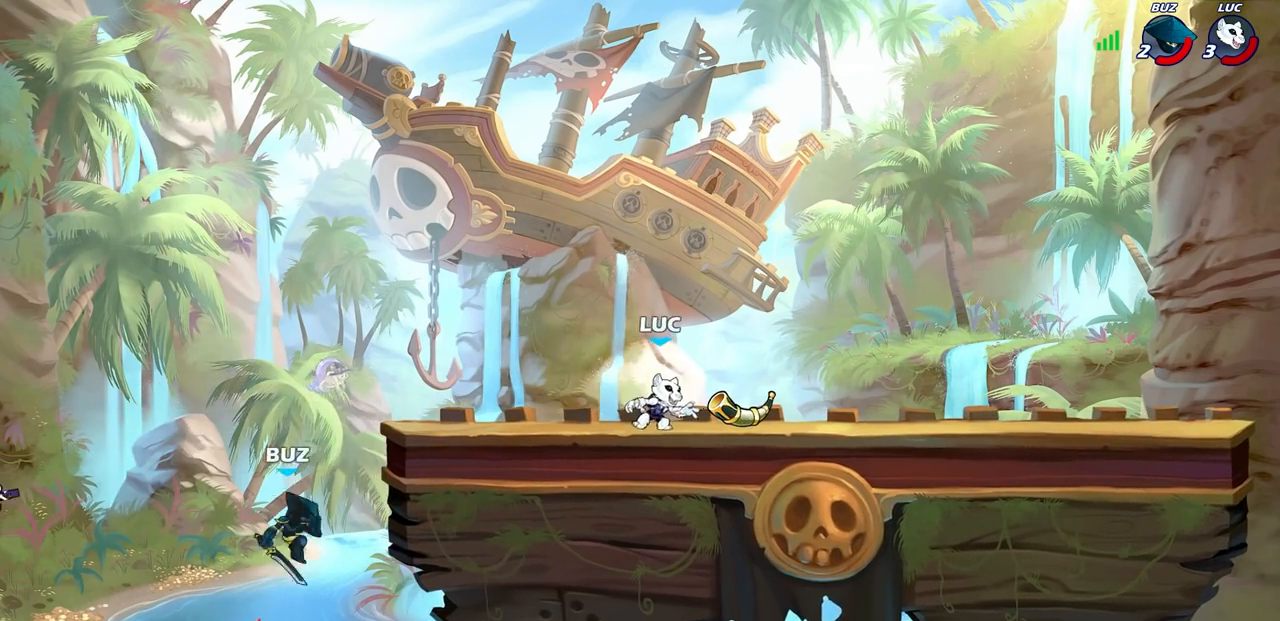
{"buttons": [], "left_stick": "center", "right_stick": "center", "events": [[167, "left_stick", "up-left"], [217, "L1", "down"], [383, "L1", "up"], [383, "SQUARE", "down"], [383, "left_stick", "center"], [467, "SQUARE", "up"]]}
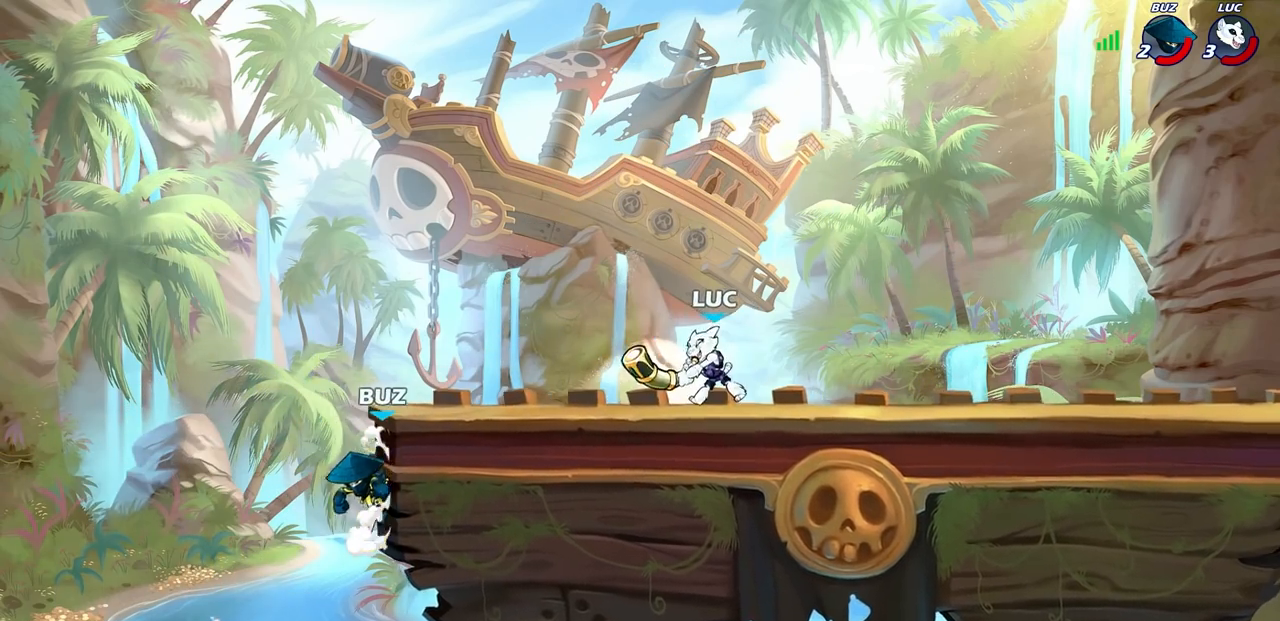
{"buttons": [], "left_stick": "center", "right_stick": "center", "events": [[17, "left_stick", "left"], [100, "R2", "down"], [250, "R2", "up"], [333, "left_stick", "center"]]}
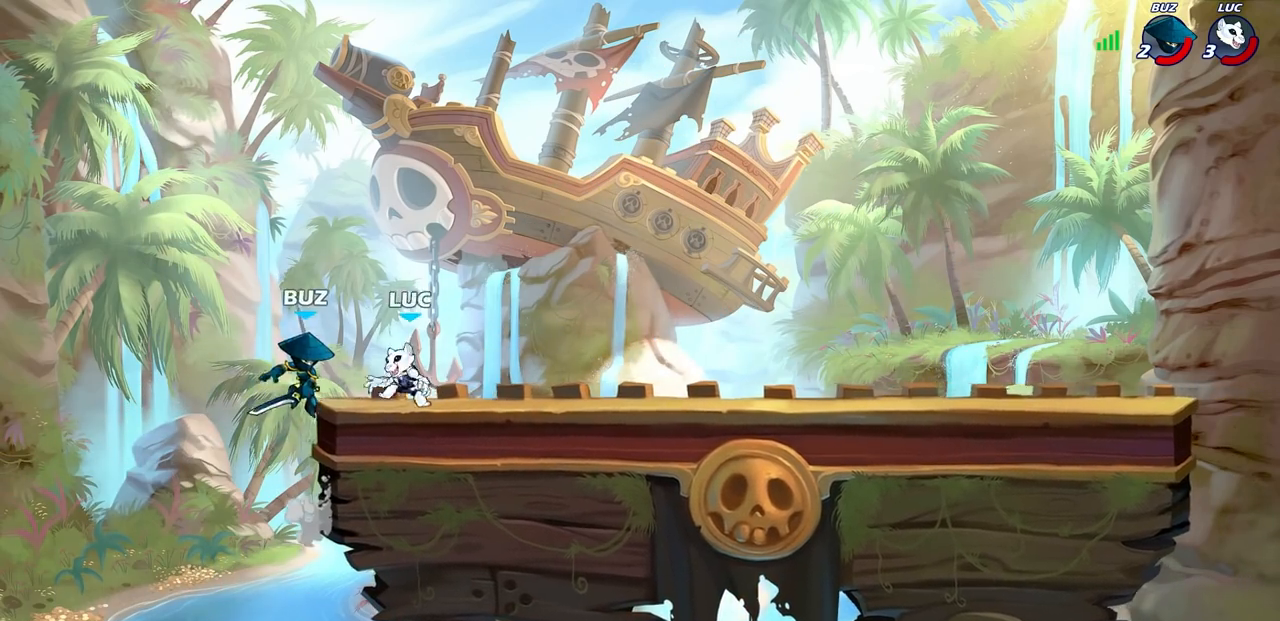
{"buttons": [], "left_stick": "center", "right_stick": "center", "events": [[33, "left_stick", "right"], [200, "left_stick", "down-left"], [217, "CIRCLE", "down"], [300, "CIRCLE", "up"], [383, "left_stick", "center"]]}
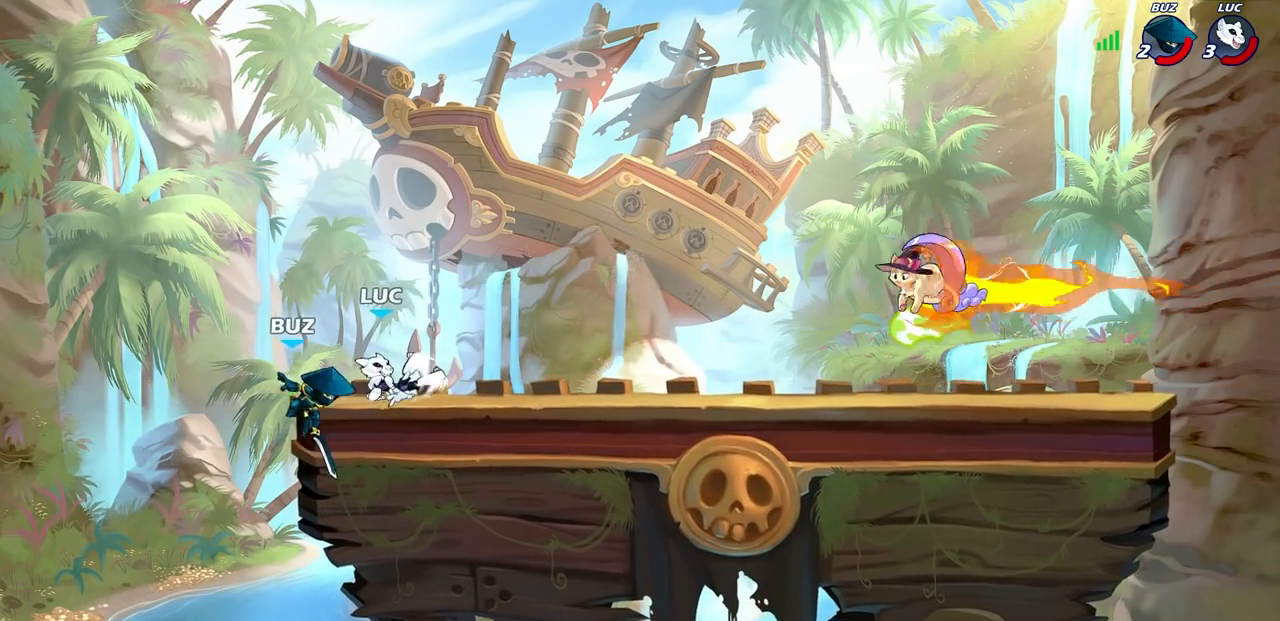
{"buttons": [], "left_stick": "right", "right_stick": "center", "events": [[450, "left_stick", "right"]]}
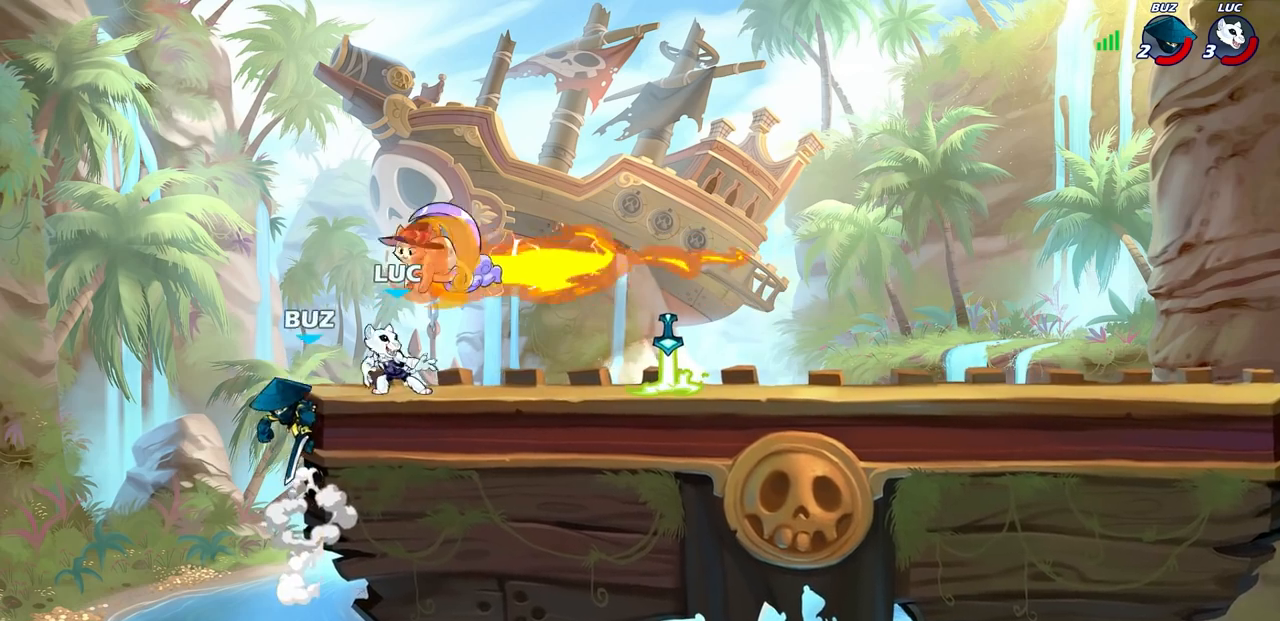
{"buttons": [], "left_stick": "left", "right_stick": "center", "events": [[133, "R2", "down"], [333, "R2", "up"], [483, "left_stick", "left"]]}
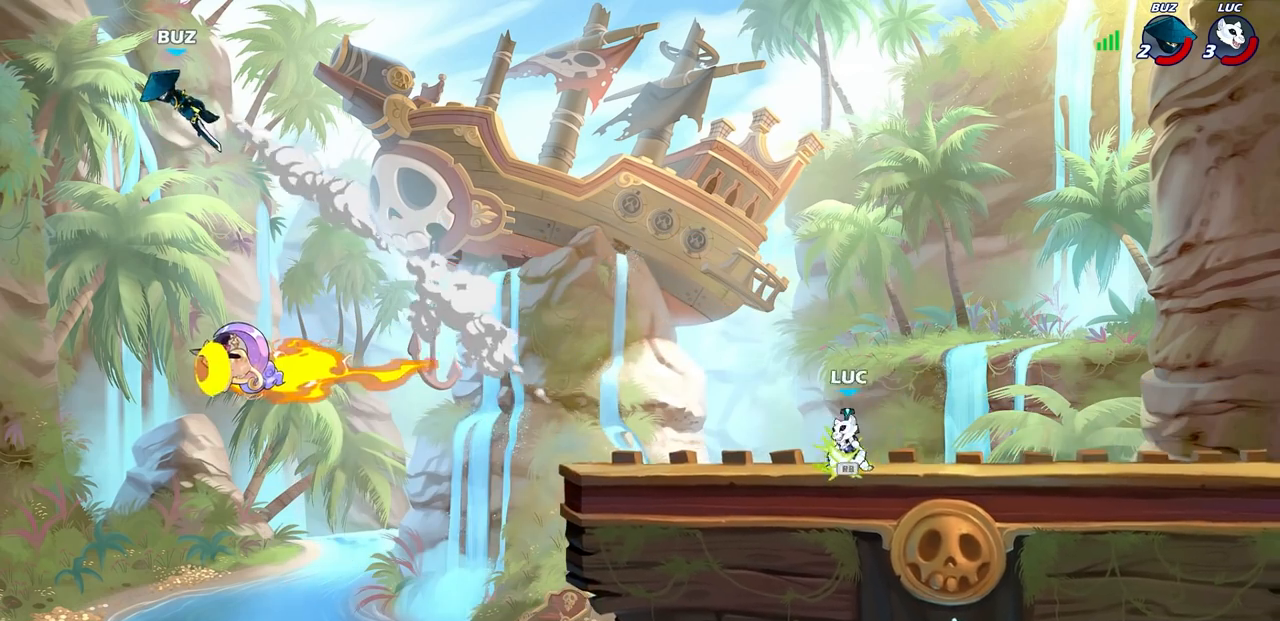
{"buttons": [], "left_stick": "left", "right_stick": "center", "events": [[133, "R2", "down"], [333, "R2", "up"]]}
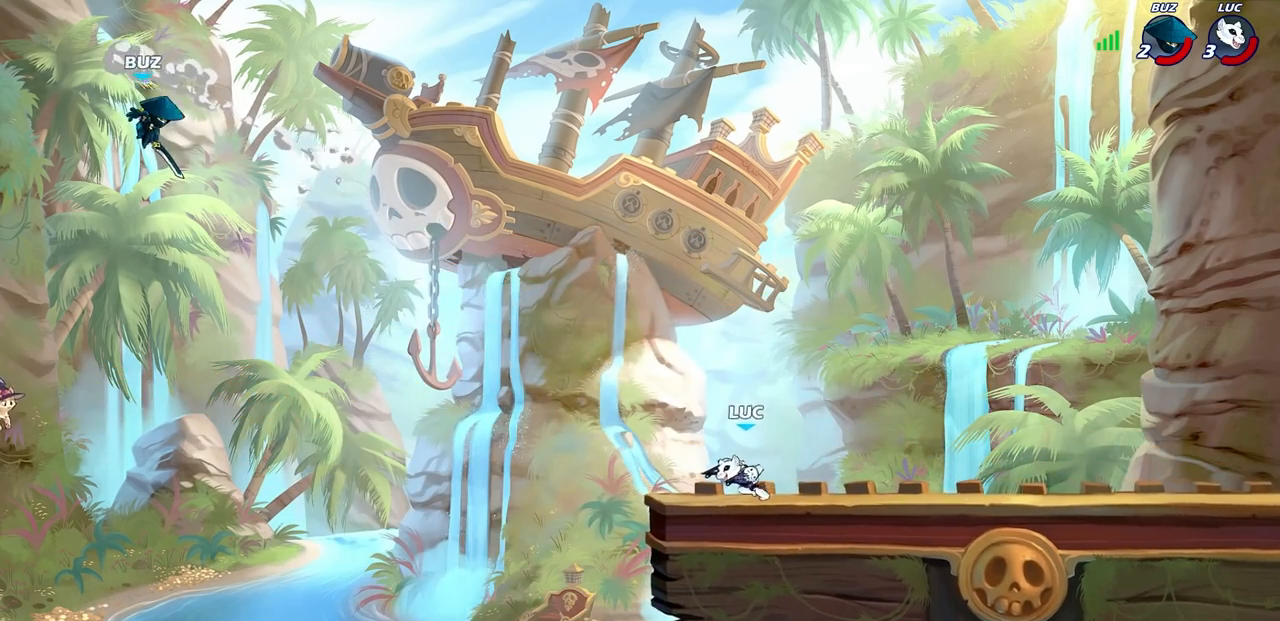
{"buttons": ["CROSS"], "left_stick": "up-right", "right_stick": "center", "events": [[383, "CROSS", "down"], [500, "left_stick", "up-right"]]}